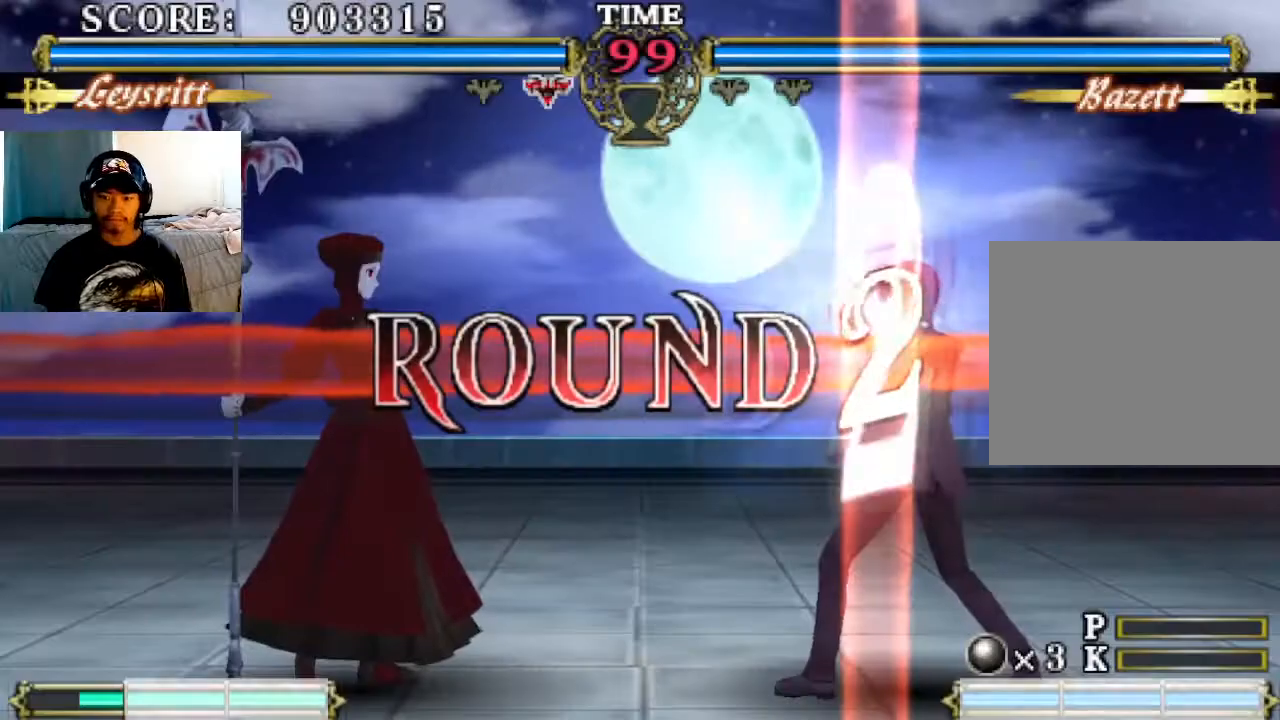
Gameplay with a controller (PlayStation layout); each line is a JSON object with the inputs held at the frame after it. "events" lists button and stick changes between this image and that frame as [ms after this image, input, new state], when the widget could be followed in between. Not read: right_stick.
{"buttons": [], "left_stick": "center", "events": []}
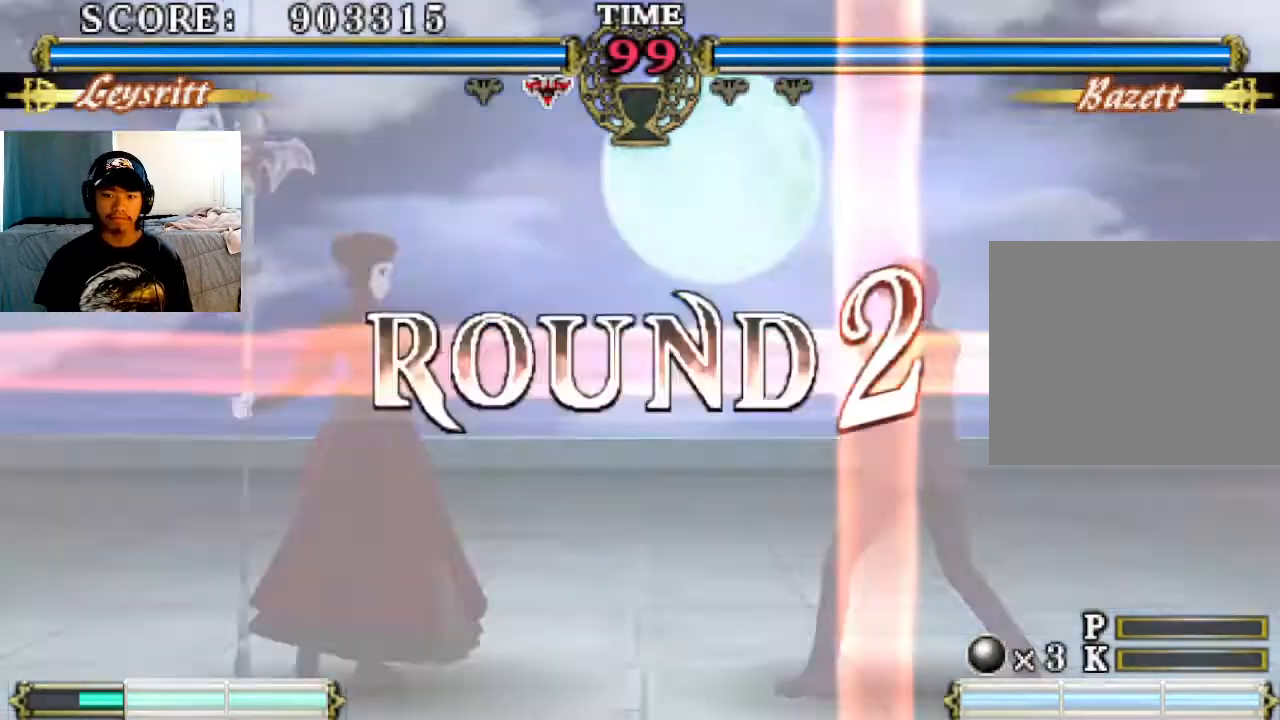
{"buttons": [], "left_stick": "center", "events": [[200, "SQUARE", "down"], [300, "SQUARE", "up"], [367, "TRIANGLE", "down"], [400, "TRIANGLE", "up"]]}
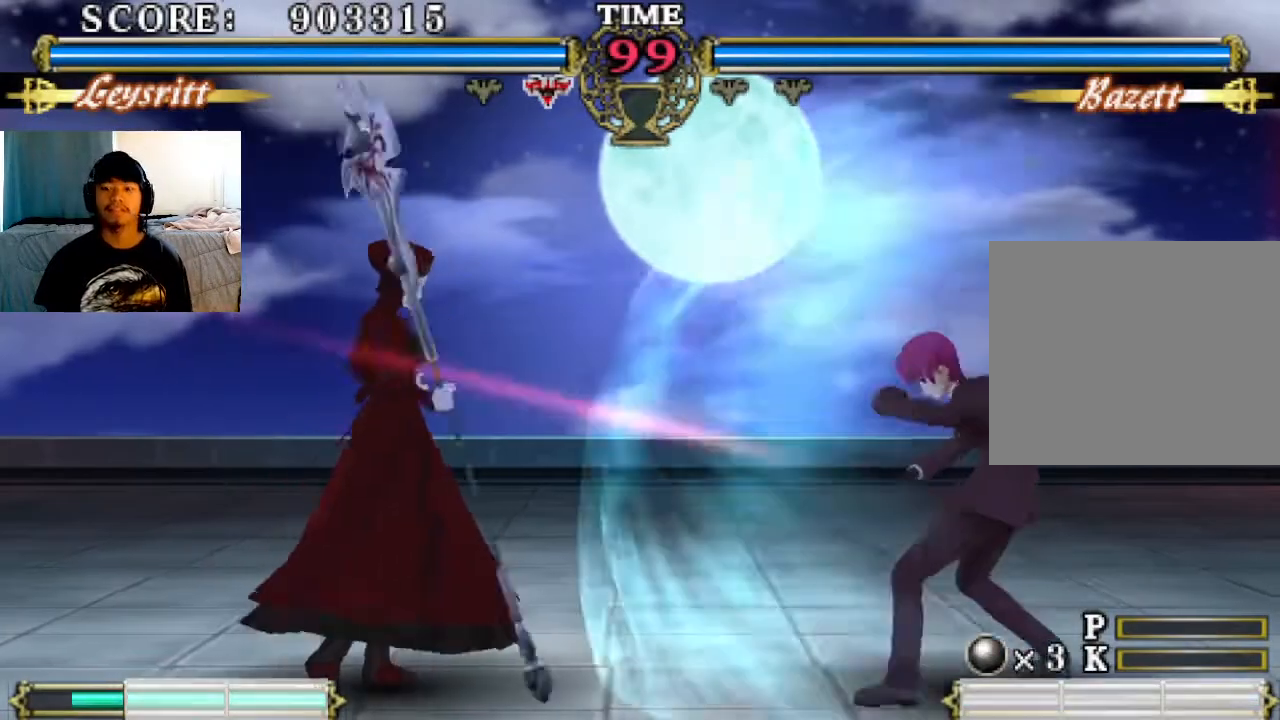
{"buttons": [], "left_stick": "center", "events": []}
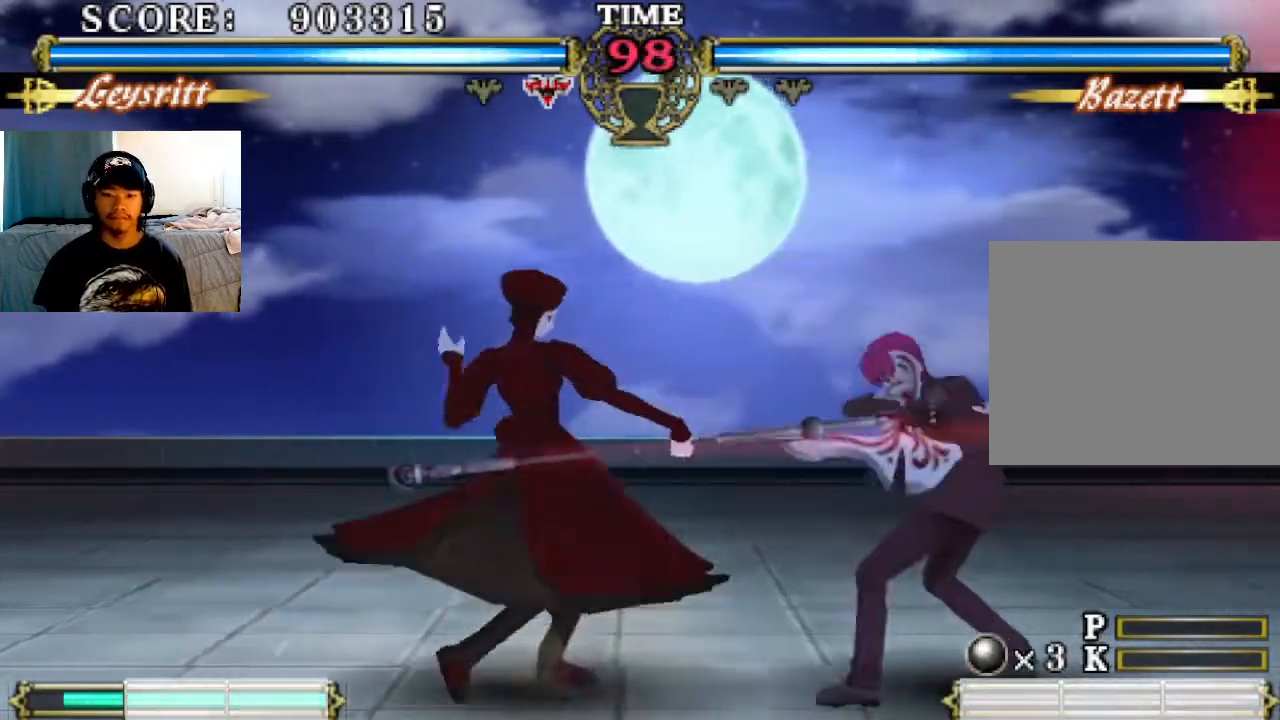
{"buttons": ["TRIANGLE"], "left_stick": "center", "events": [[300, "SQUARE", "down"], [367, "SQUARE", "up"], [500, "TRIANGLE", "down"]]}
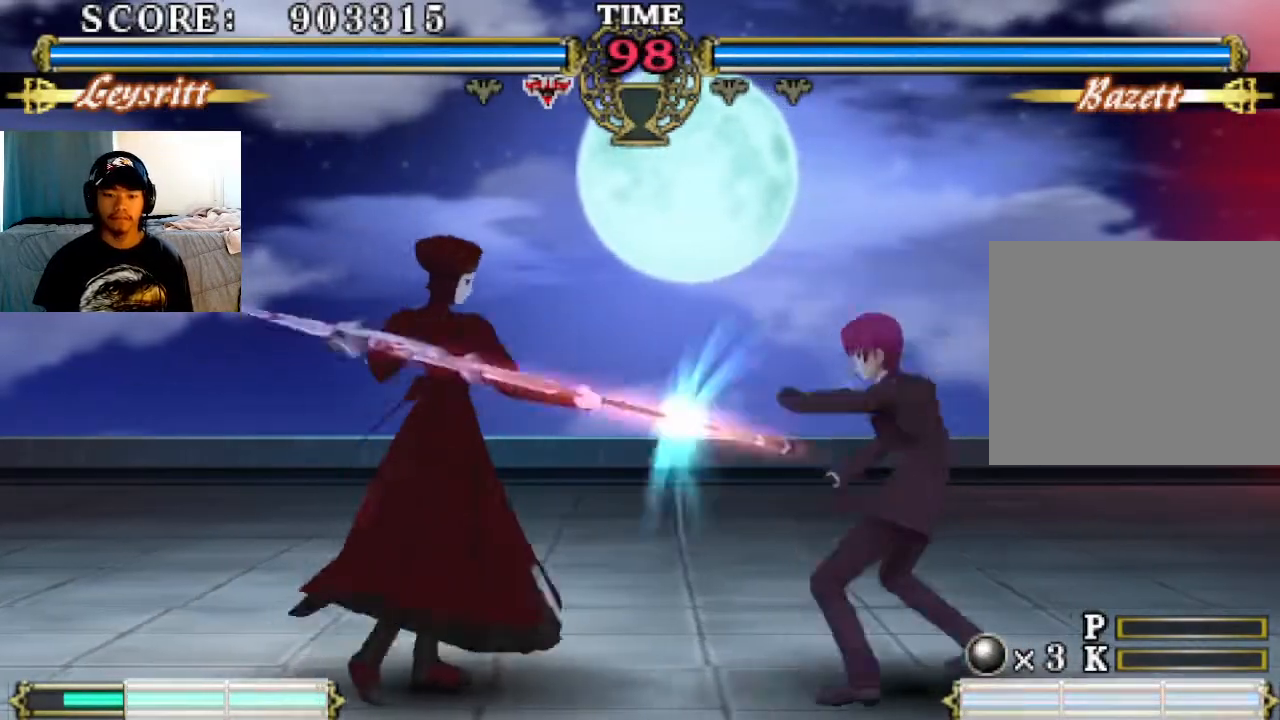
{"buttons": [], "left_stick": "center", "events": [[33, "TRIANGLE", "up"], [367, "CIRCLE", "down"], [500, "CIRCLE", "up"]]}
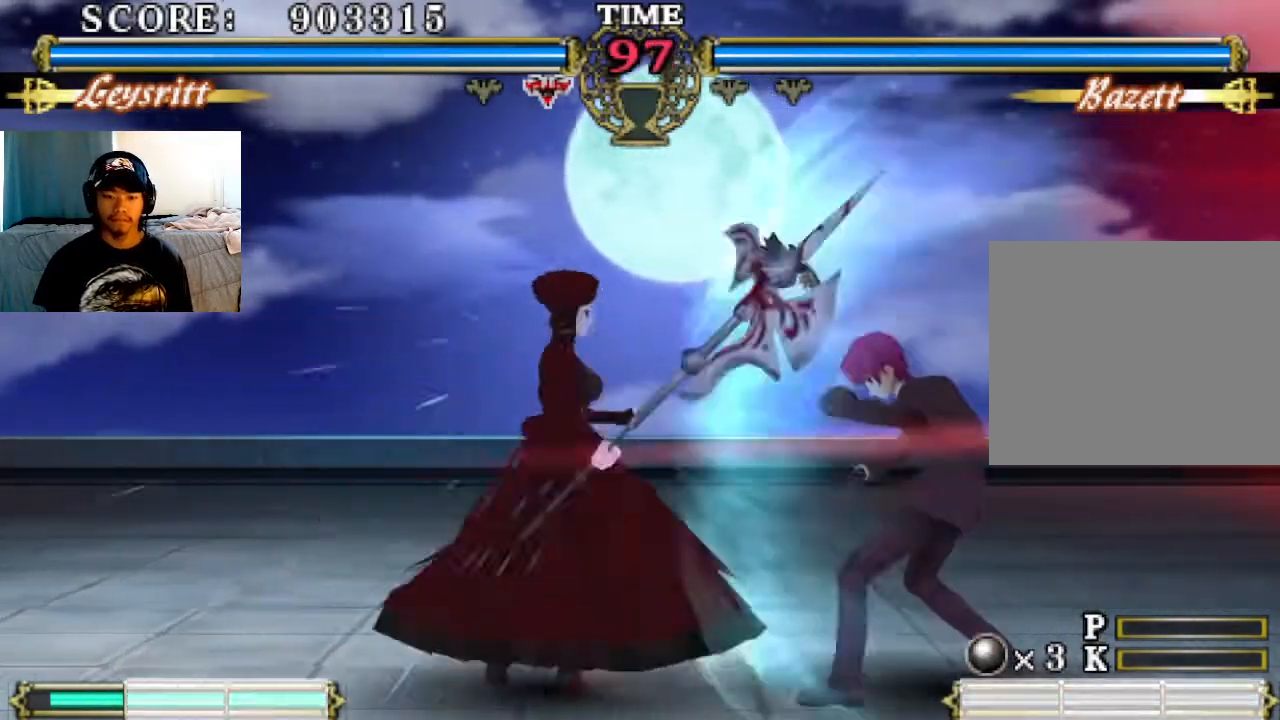
{"buttons": [], "left_stick": "center", "events": []}
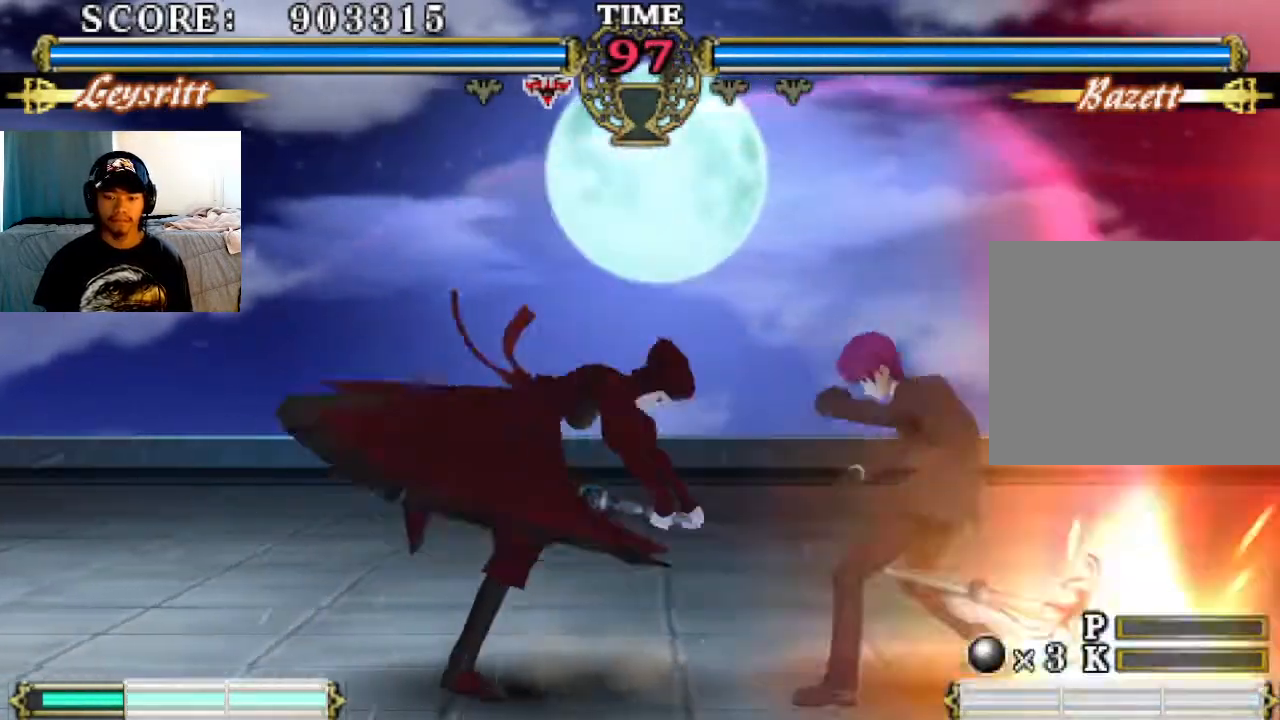
{"buttons": [], "left_stick": "center", "events": [[400, "SQUARE", "down"], [500, "SQUARE", "up"]]}
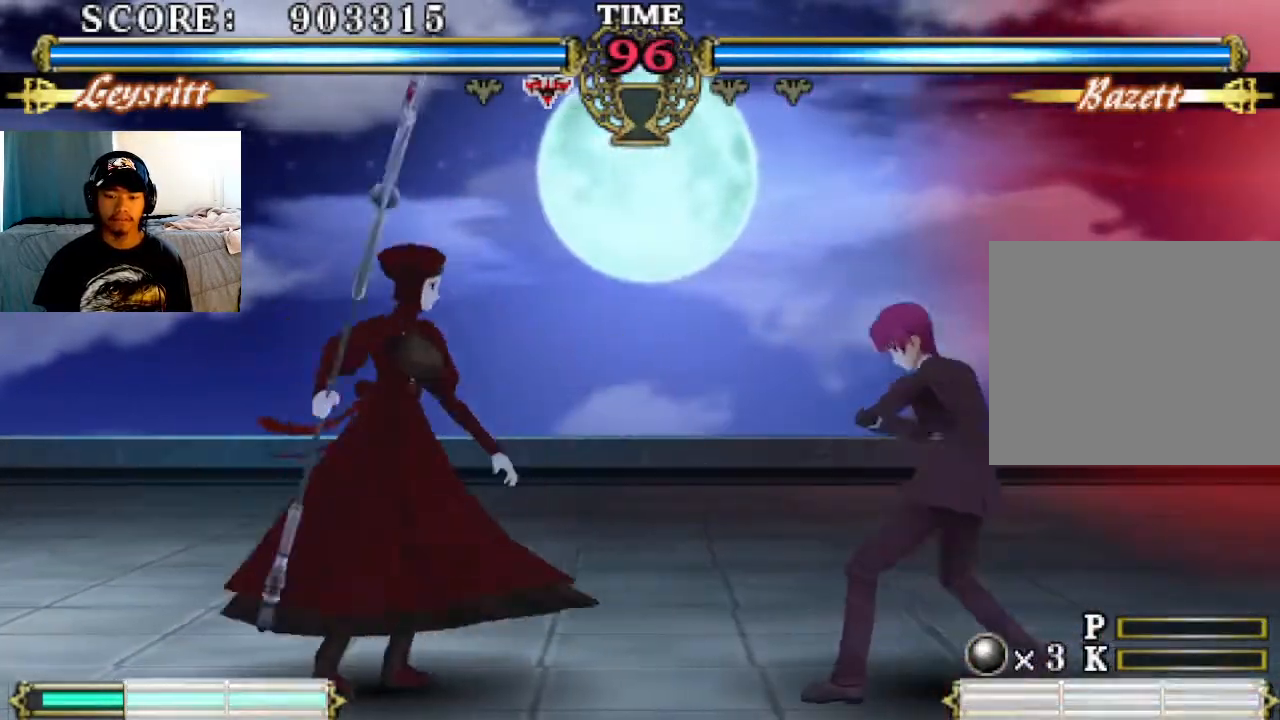
{"buttons": [], "left_stick": "center", "events": [[133, "SQUARE", "down"], [167, "SQUARE", "up"], [233, "TRIANGLE", "down"], [300, "TRIANGLE", "up"]]}
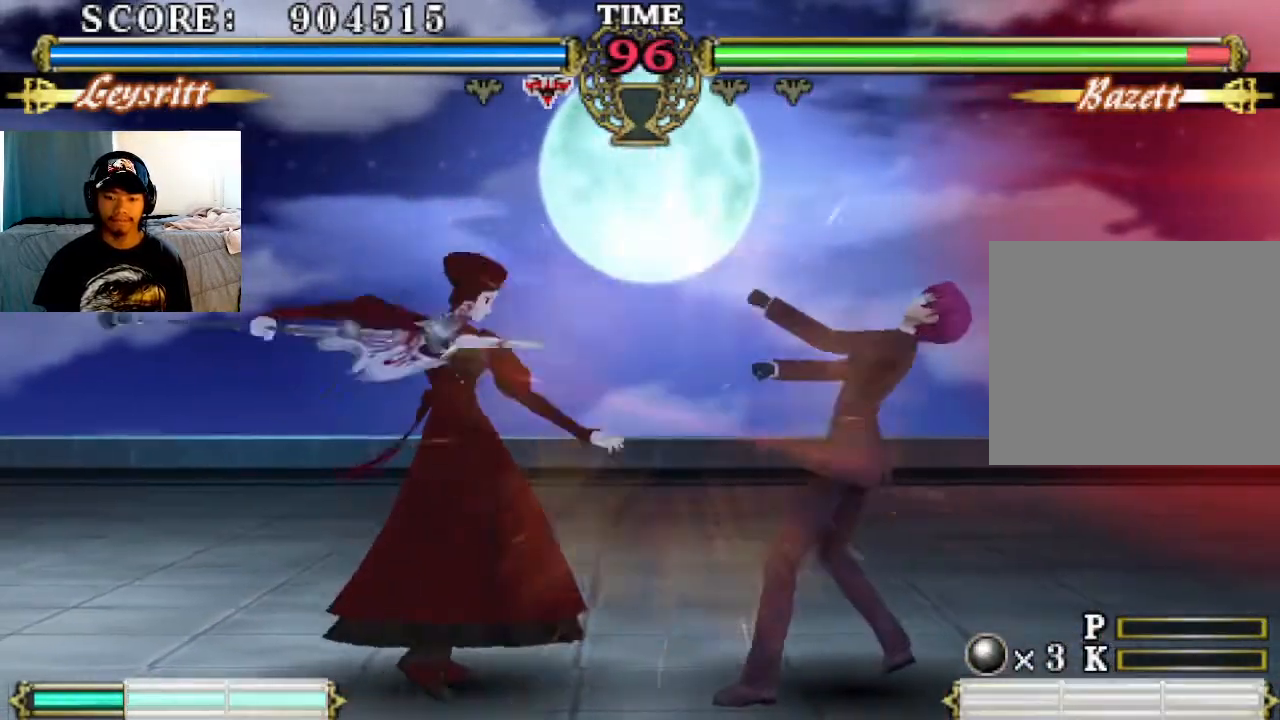
{"buttons": [], "left_stick": "center", "events": [[100, "CIRCLE", "down"], [200, "CIRCLE", "up"]]}
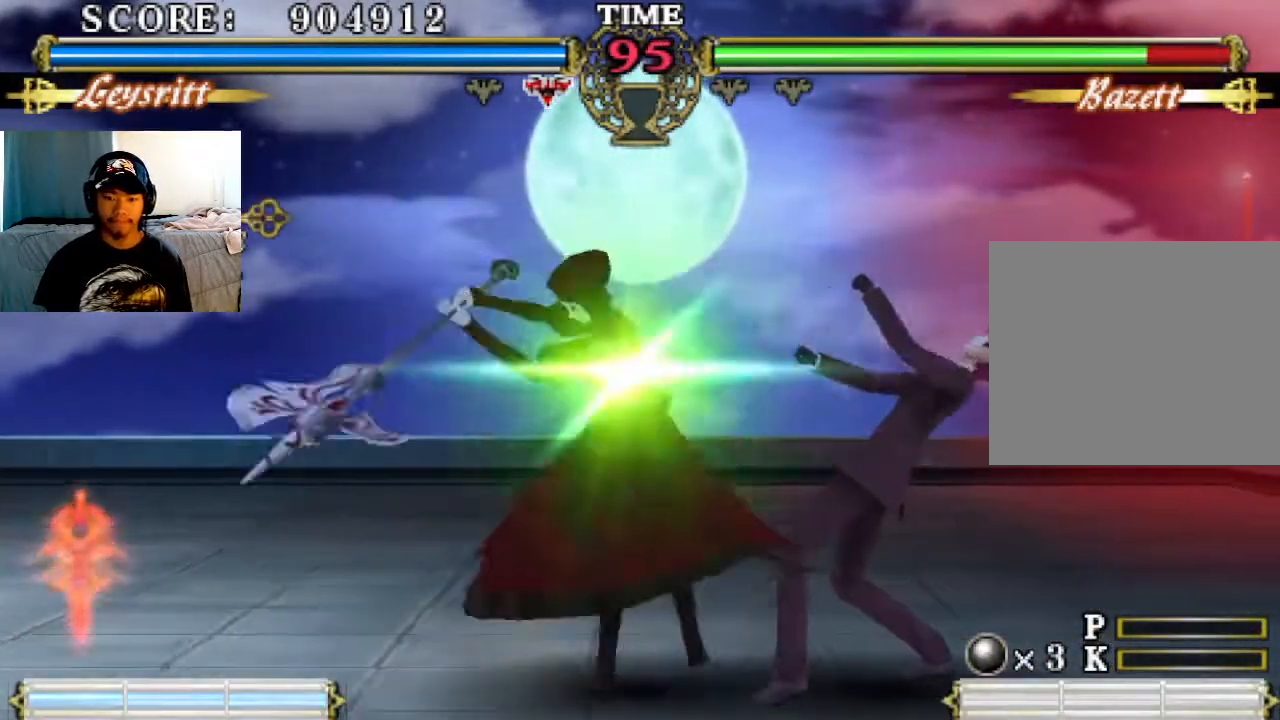
{"buttons": [], "left_stick": "center", "events": [[167, "CIRCLE", "down"], [233, "CIRCLE", "up"]]}
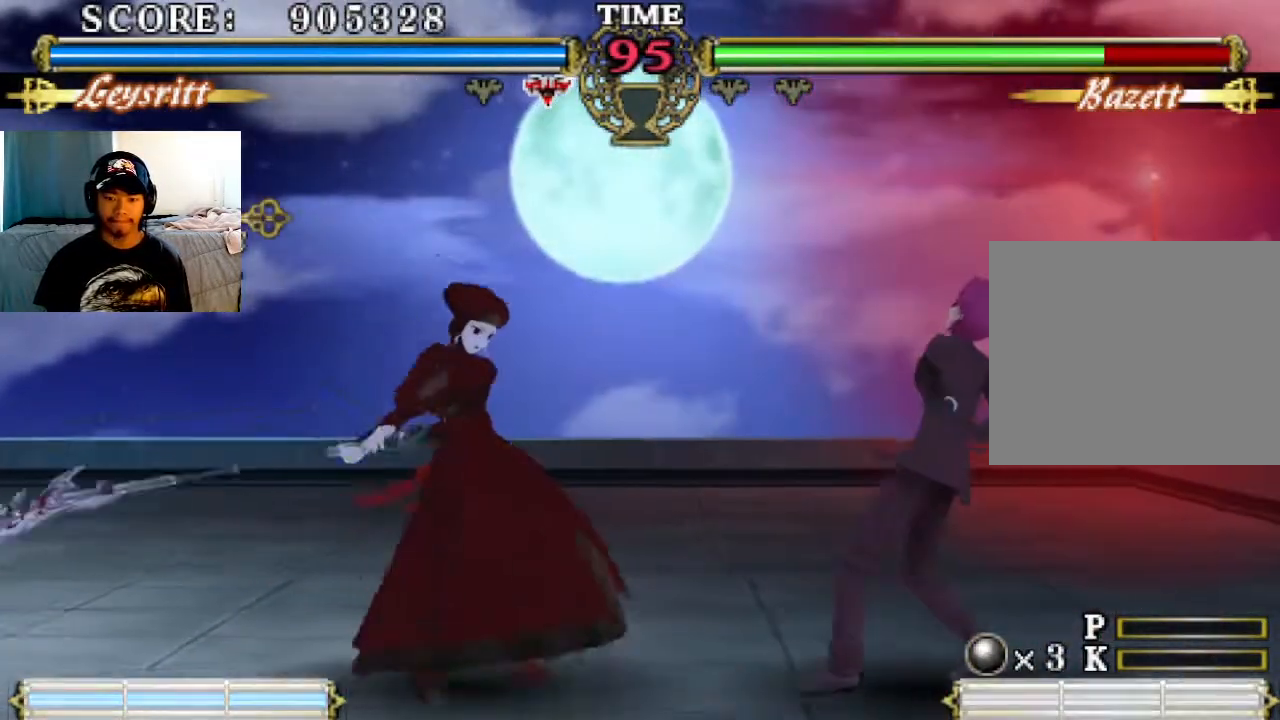
{"buttons": [], "left_stick": "center", "events": [[233, "TRIANGLE", "down"], [333, "TRIANGLE", "up"]]}
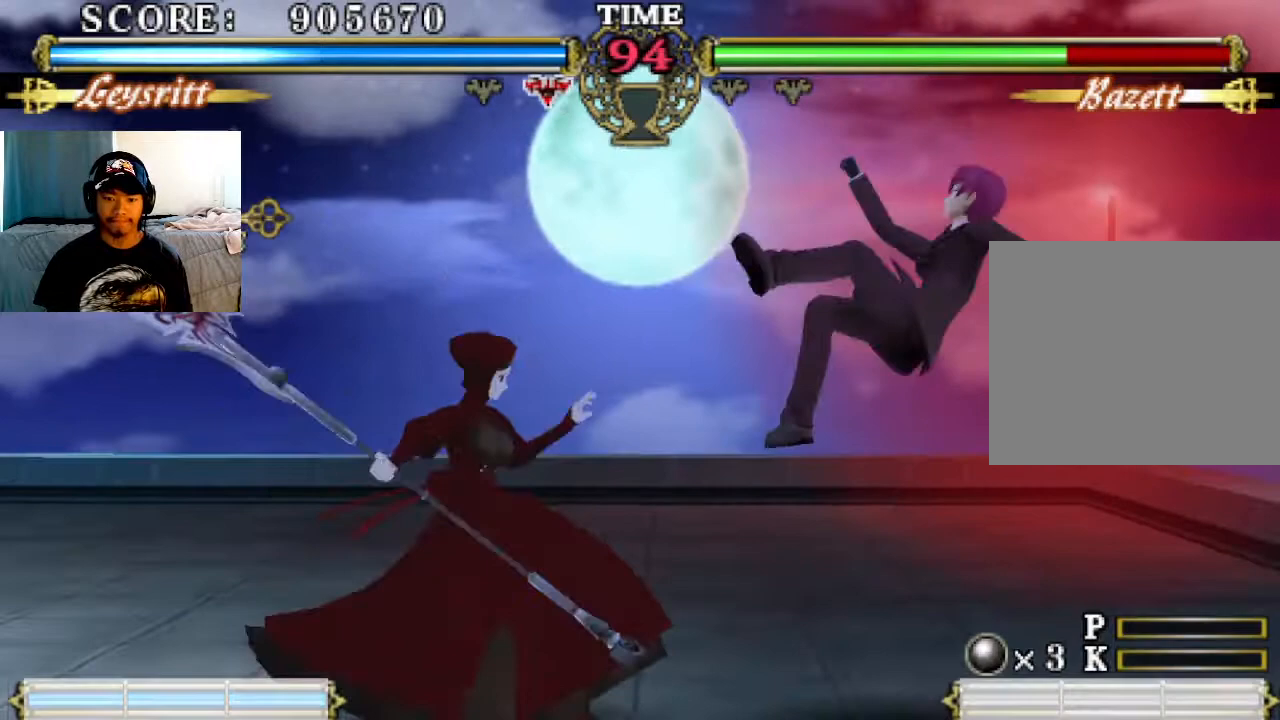
{"buttons": [], "left_stick": "center", "events": []}
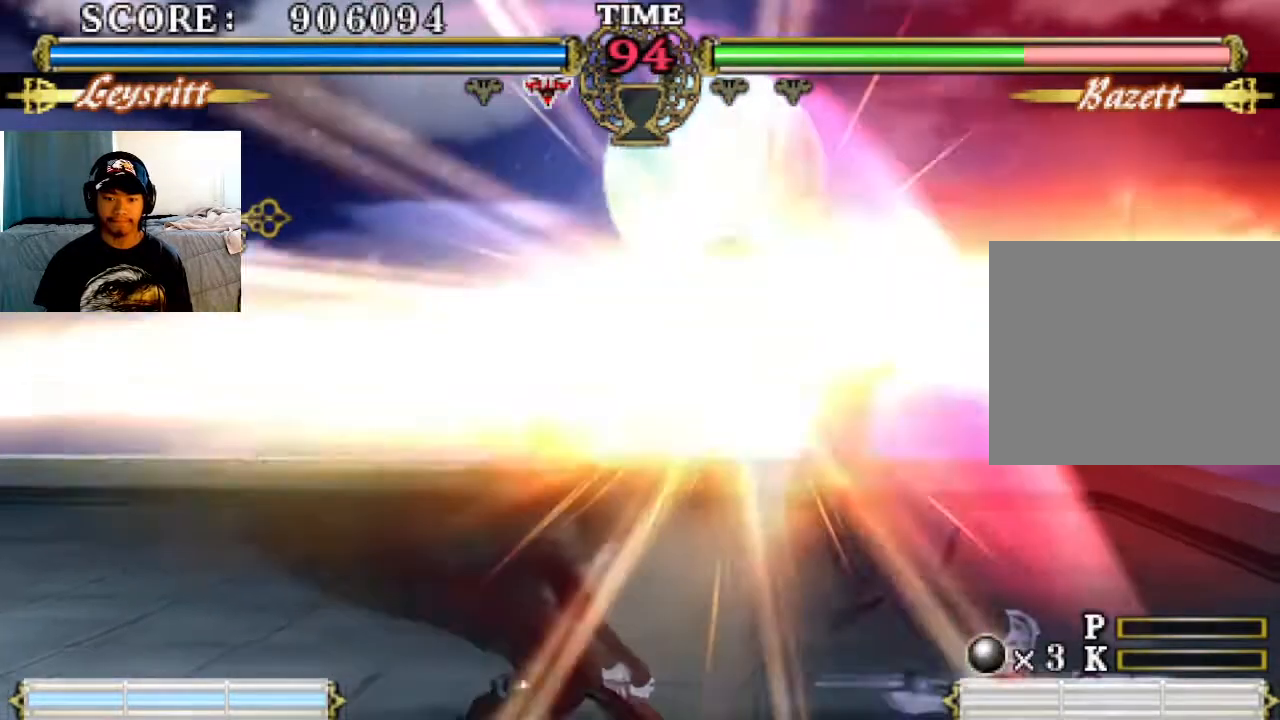
{"buttons": [], "left_stick": "center", "events": []}
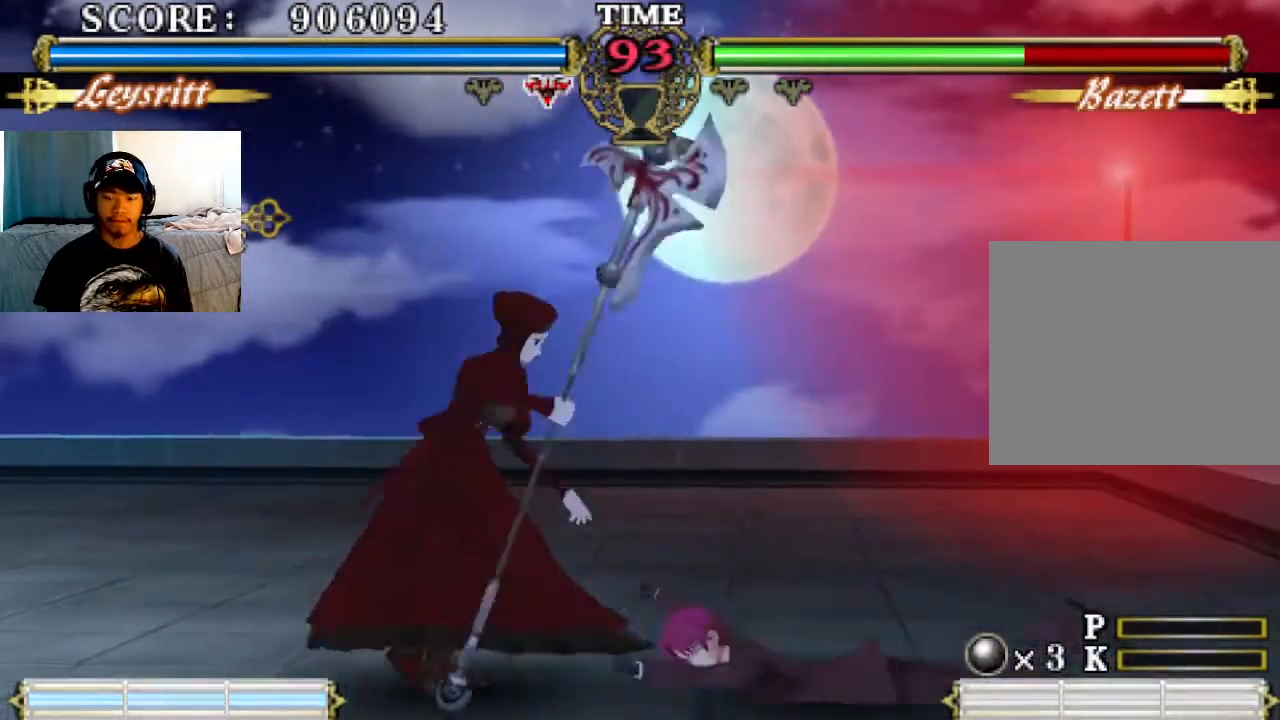
{"buttons": [], "left_stick": "center", "events": []}
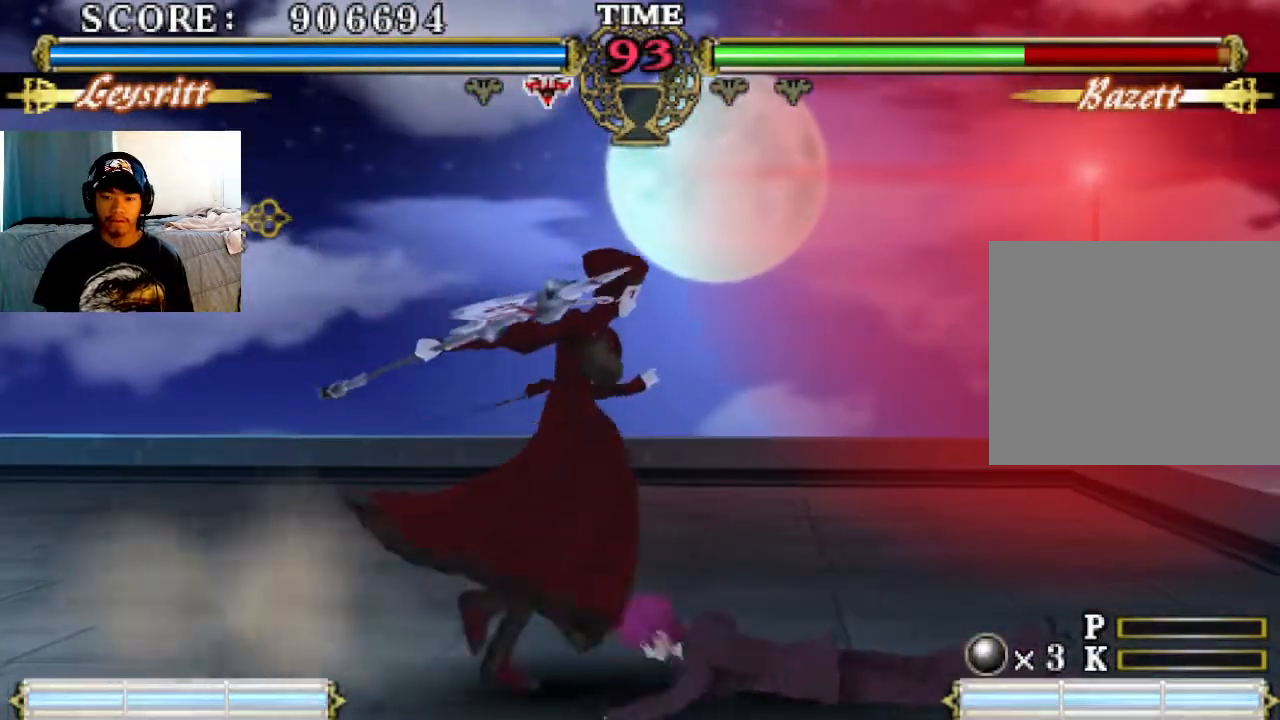
{"buttons": ["TRIANGLE"], "left_stick": "center", "events": [[300, "SQUARE", "down"], [433, "SQUARE", "up"], [467, "TRIANGLE", "down"]]}
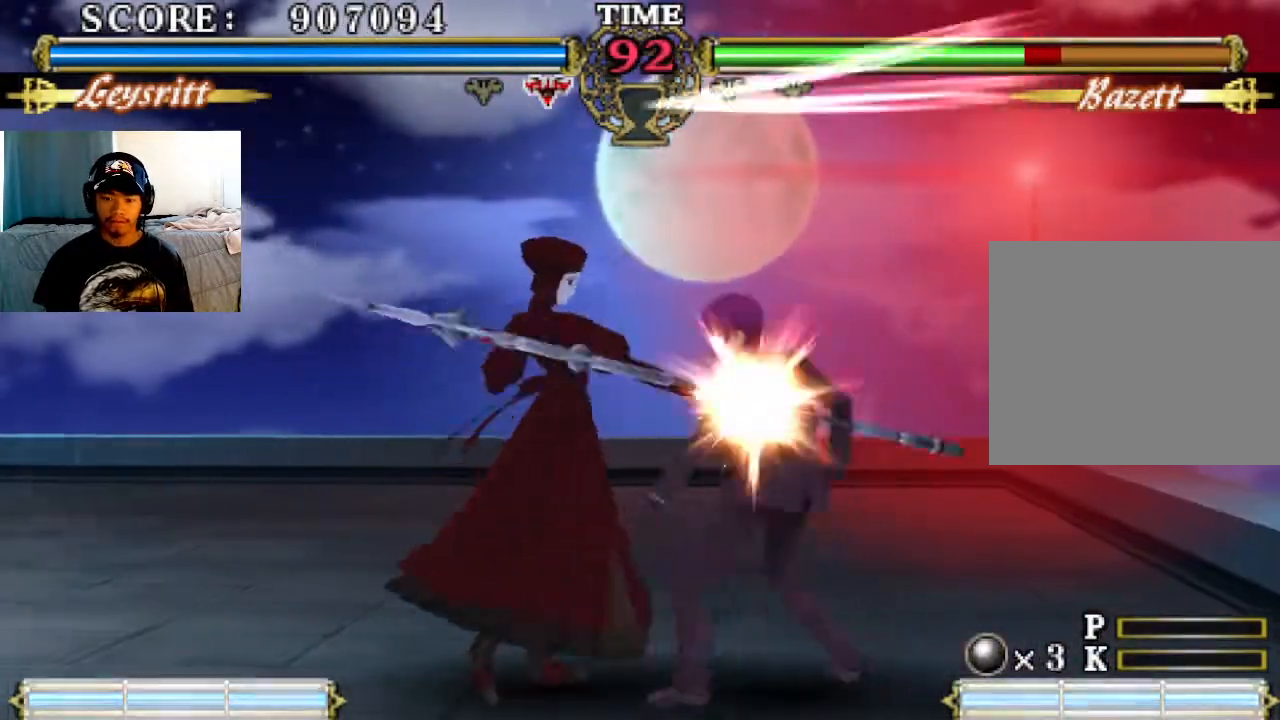
{"buttons": [], "left_stick": "center", "events": [[33, "TRIANGLE", "up"], [367, "CIRCLE", "down"], [467, "CIRCLE", "up"]]}
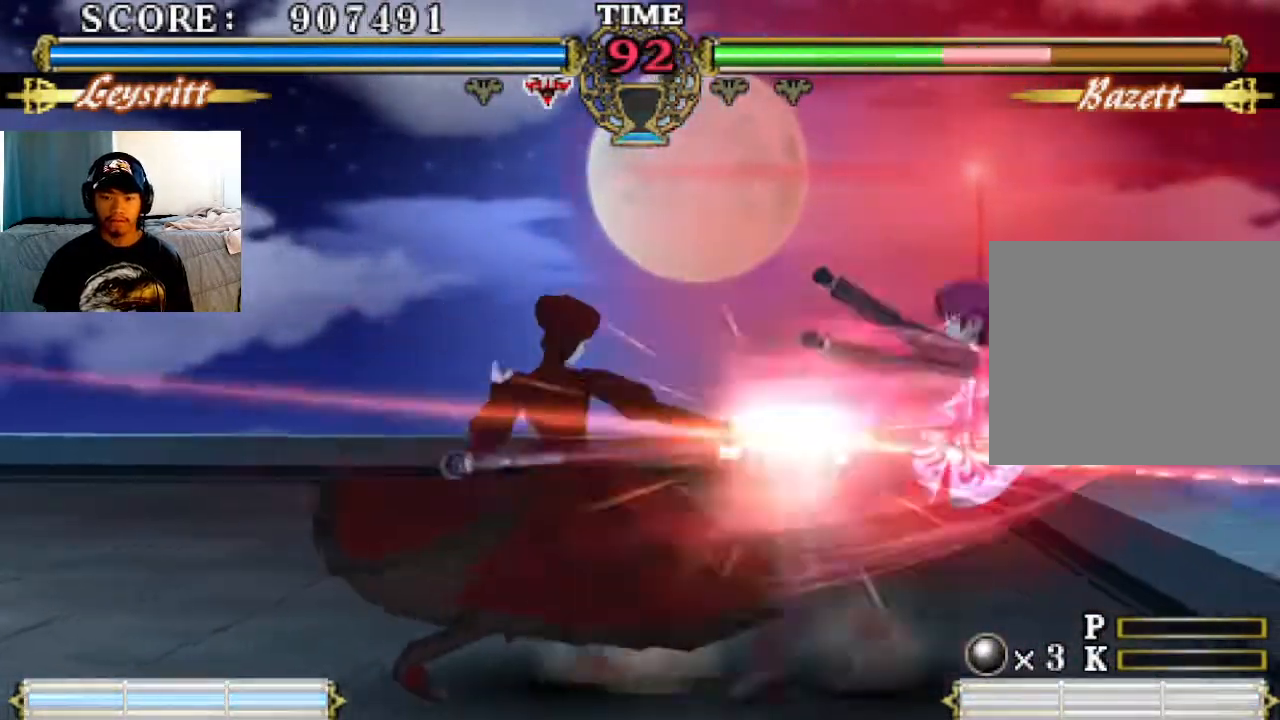
{"buttons": [], "left_stick": "center", "events": [[433, "CIRCLE", "down"], [467, "CIRCLE", "up"]]}
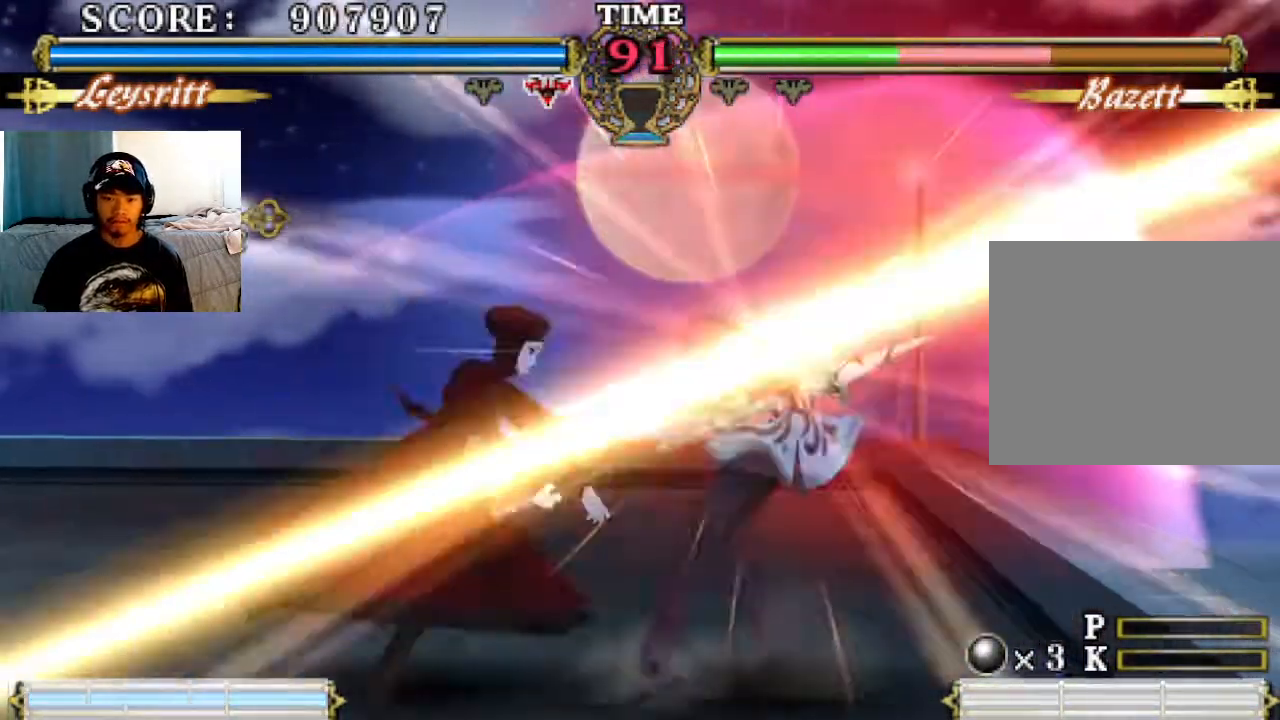
{"buttons": [], "left_stick": "center", "events": [[467, "TRIANGLE", "down"], [500, "TRIANGLE", "up"]]}
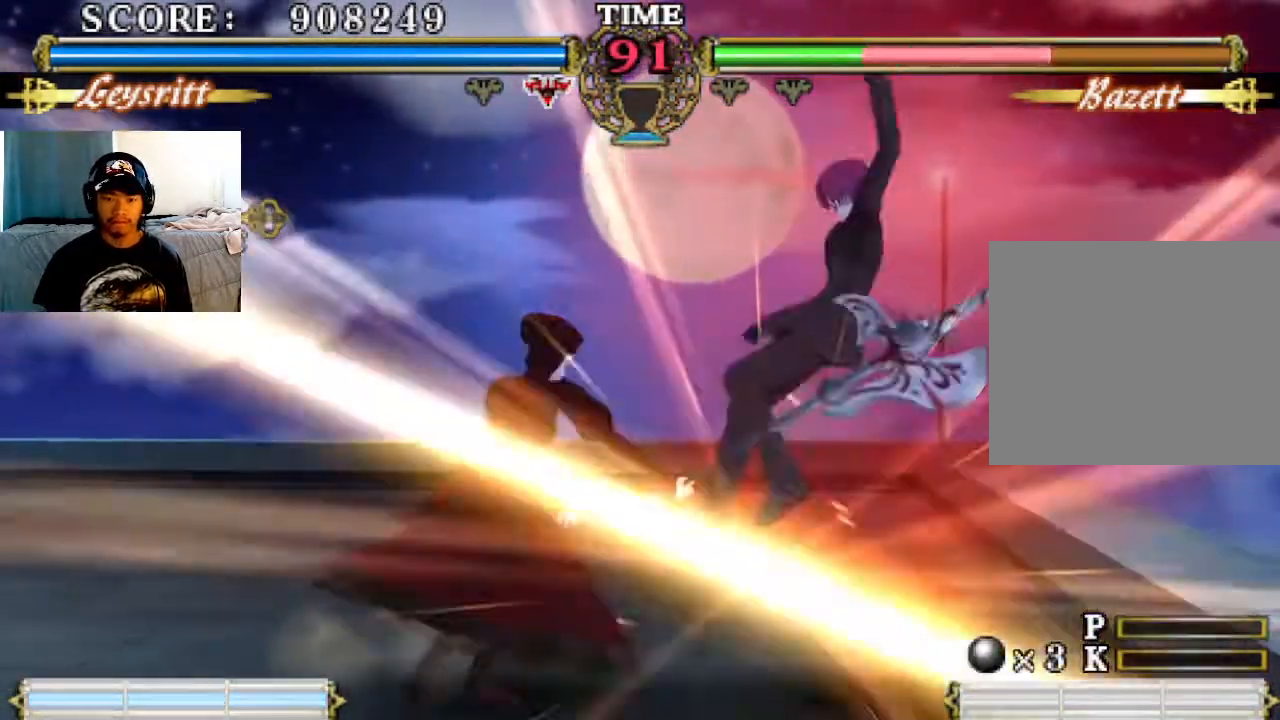
{"buttons": [], "left_stick": "center", "events": []}
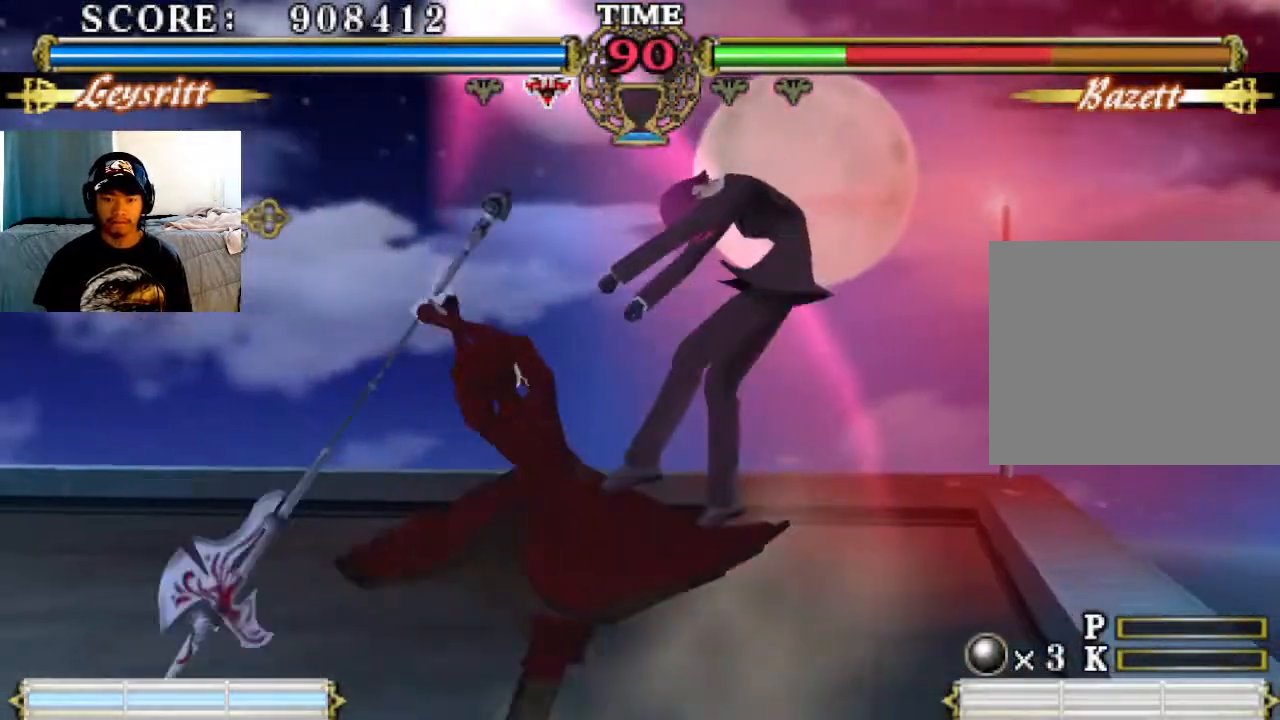
{"buttons": [], "left_stick": "center", "events": []}
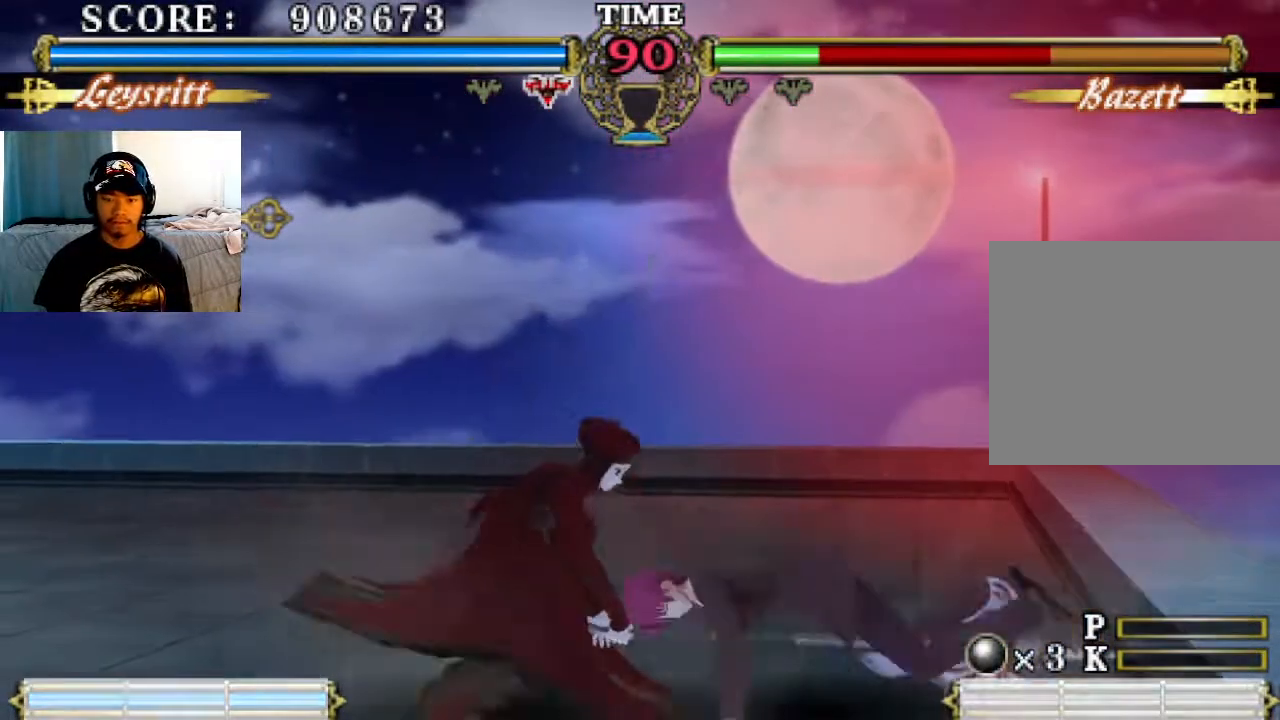
{"buttons": [], "left_stick": "center", "events": []}
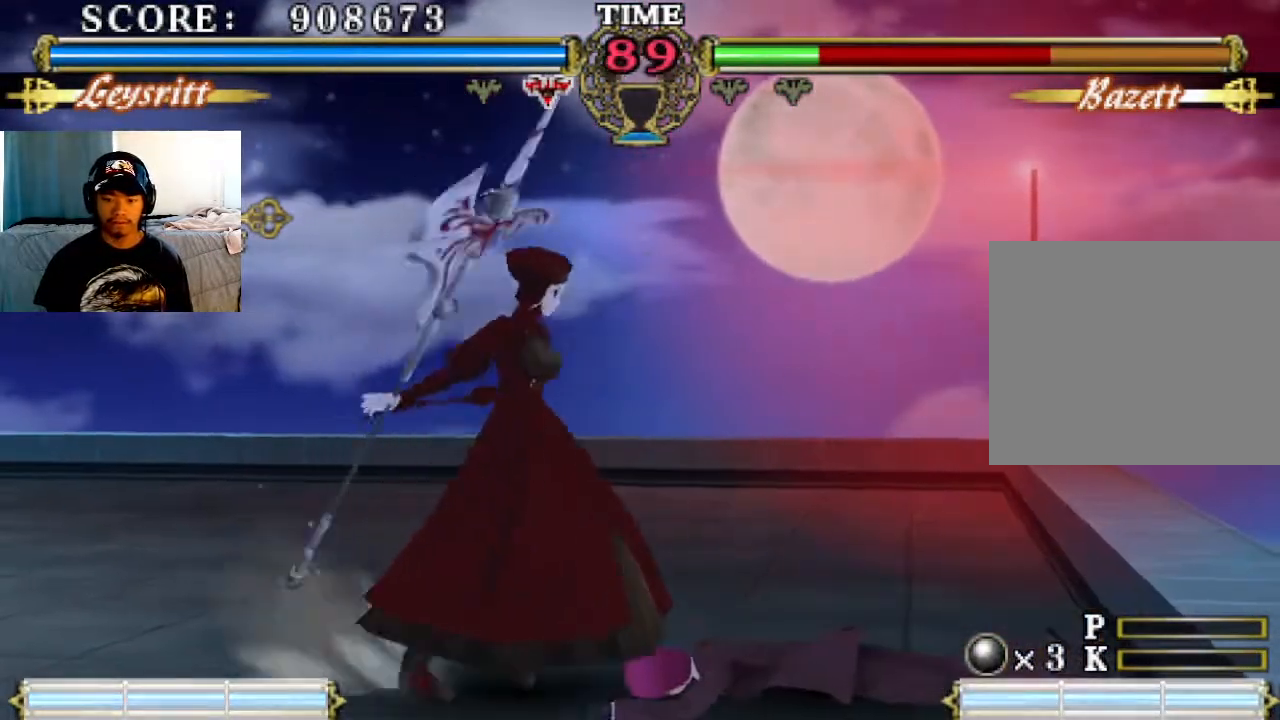
{"buttons": [], "left_stick": "center", "events": []}
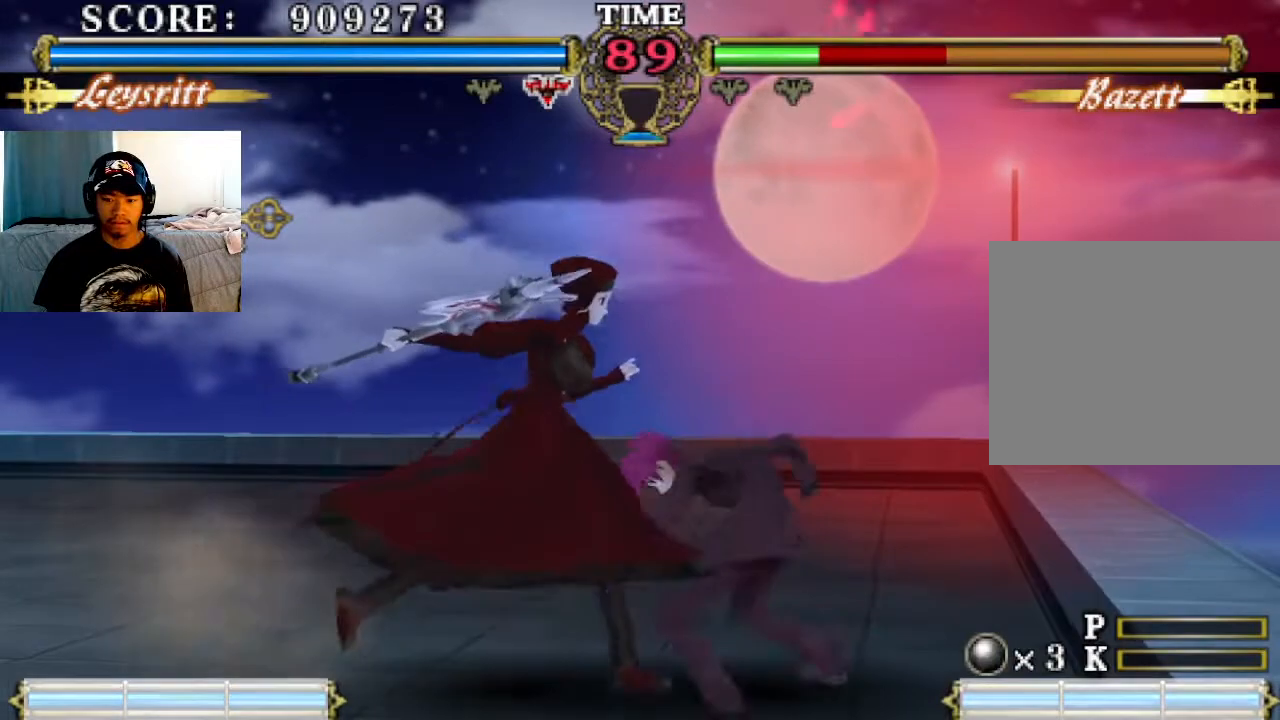
{"buttons": [], "left_stick": "center", "events": [[33, "SQUARE", "down"], [167, "SQUARE", "up"], [200, "TRIANGLE", "down"], [233, "TRIANGLE", "up"]]}
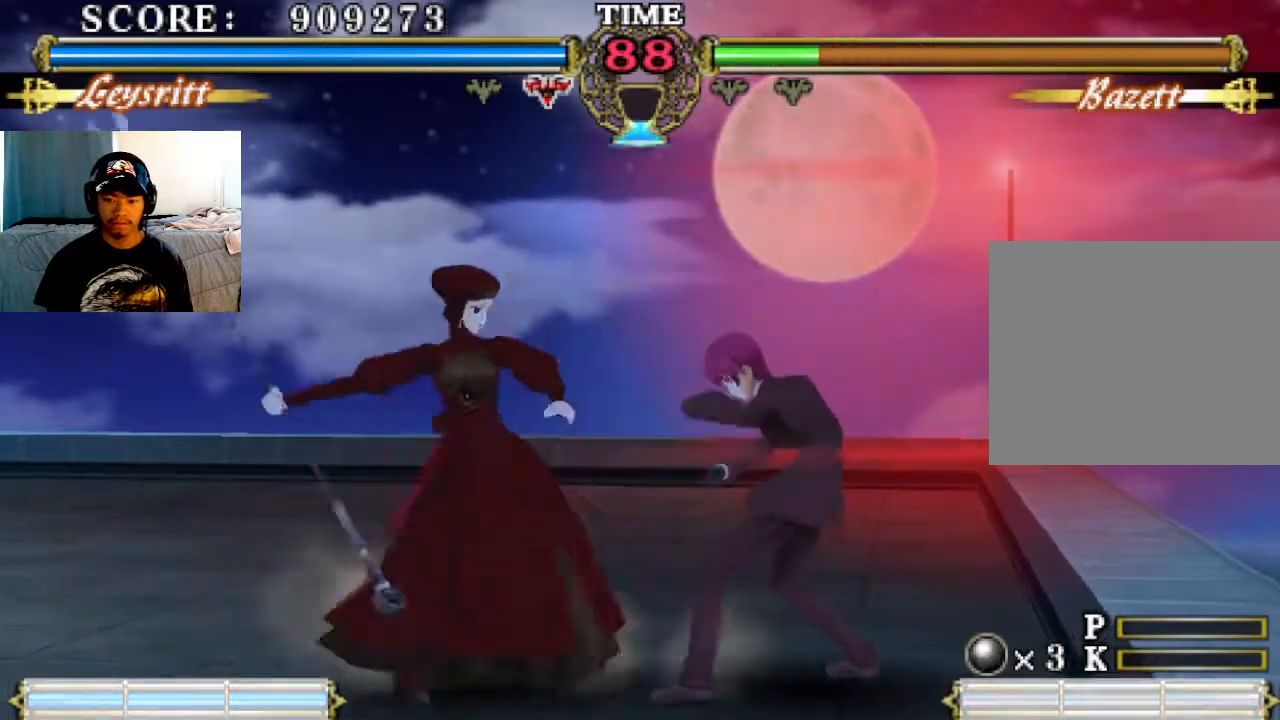
{"buttons": [], "left_stick": "down-right", "events": [[233, "left_stick", "down-left"], [400, "left_stick", "down-right"]]}
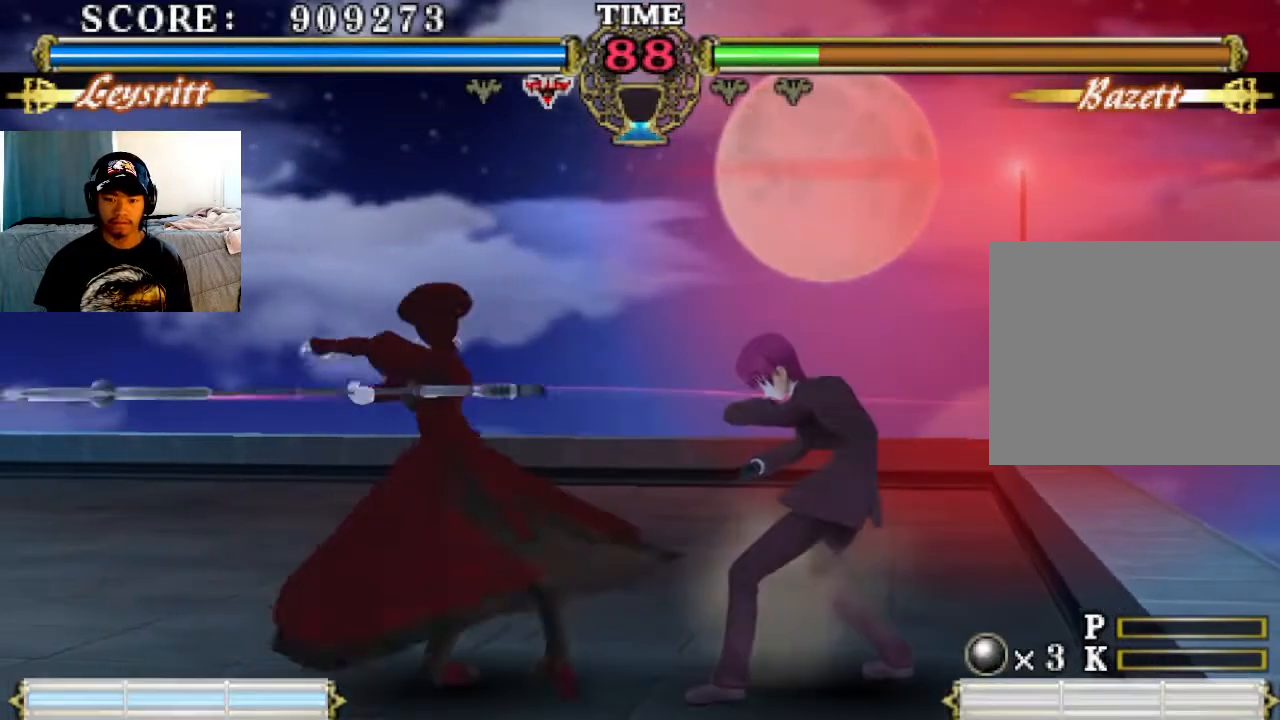
{"buttons": ["SQUARE"], "left_stick": "center", "events": [[100, "SQUARE", "down"], [133, "left_stick", "center"], [167, "SQUARE", "up"], [500, "SQUARE", "down"]]}
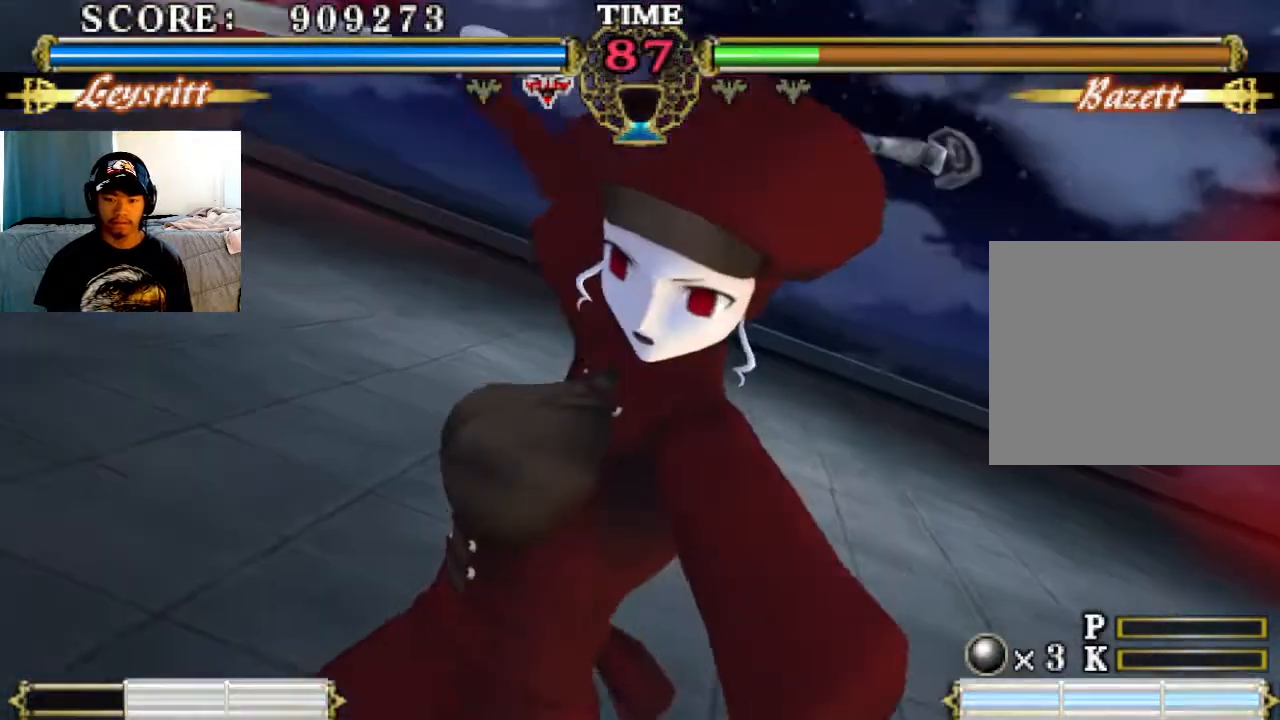
{"buttons": [], "left_stick": "center", "events": [[100, "SQUARE", "up"]]}
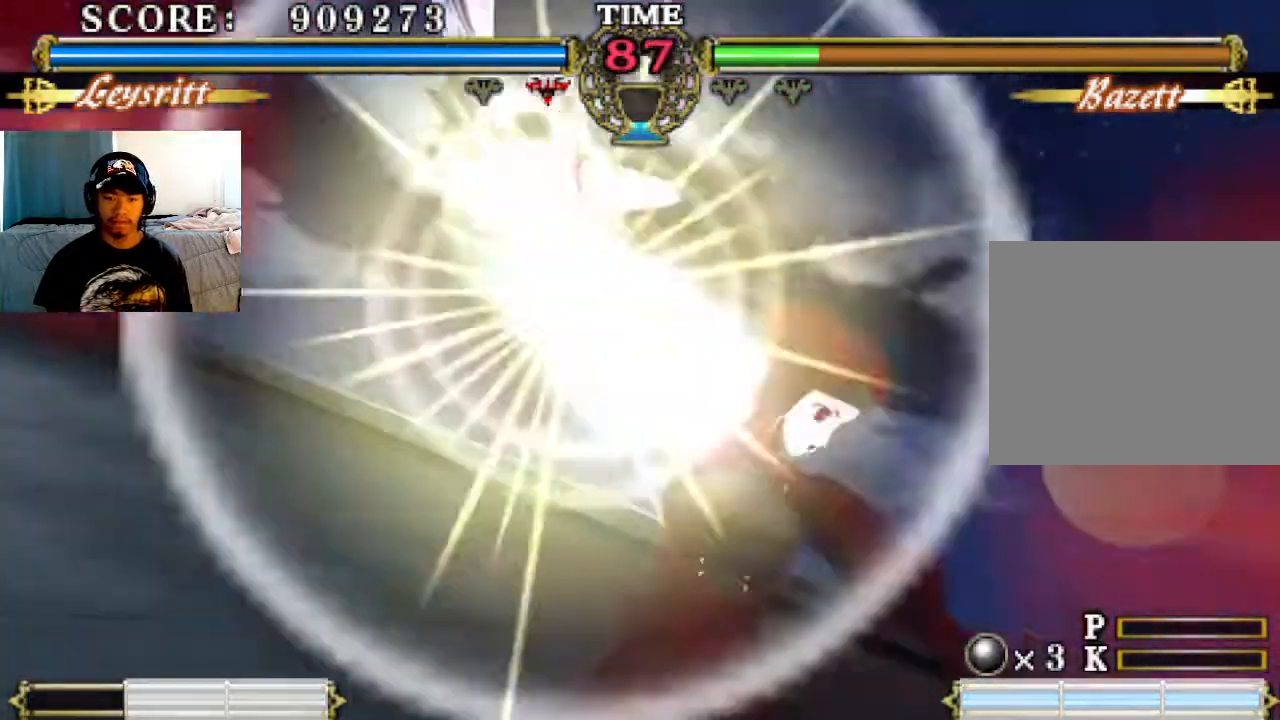
{"buttons": [], "left_stick": "center", "events": []}
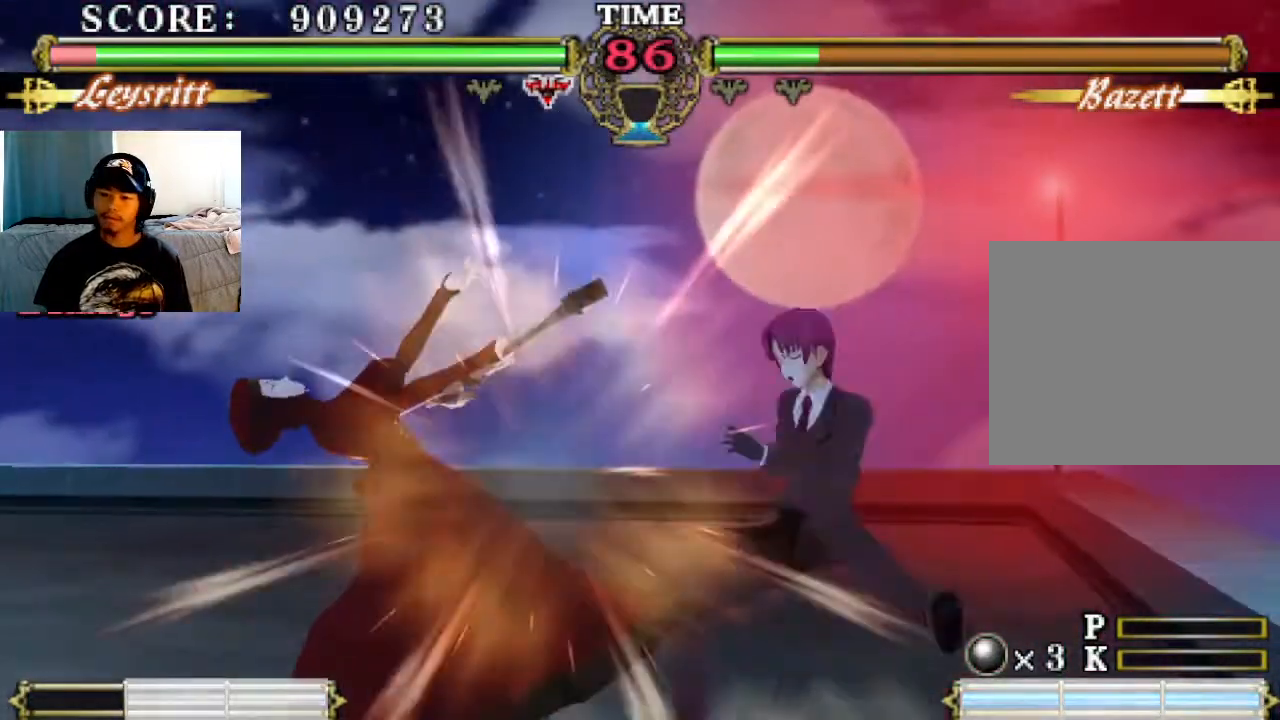
{"buttons": [], "left_stick": "center", "events": []}